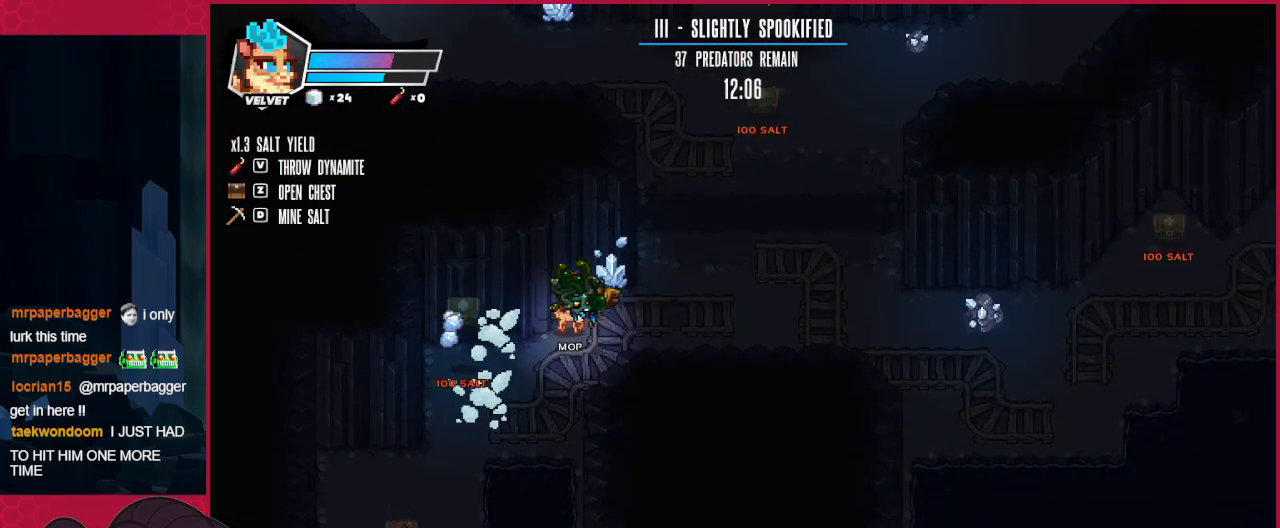
Gameplay with keyboard; each line is a JSON object with the keys held at the frame after it. "events" lists presses ("down") and releases ("up") of "a", "ab", "b", "bc", "c", "d", "down", "left", "right" and "up" between this image and that frame as [ms after this image, input, new state], when the widget could be followed in between. No other keys are recorded. Mouse input is not recorded. Key names are as the overlay labels them; some are game actions (e.g. jump) rather than physical keys.
{"keys": [], "events": [[172, "right", "up"], [275, "up", "up"]]}
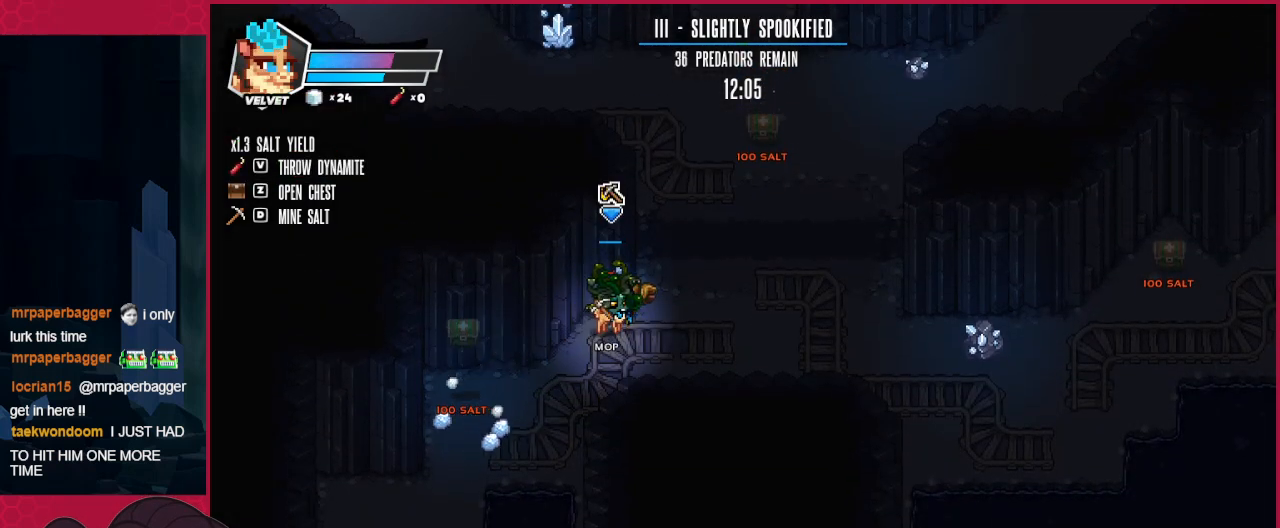
{"keys": [], "events": []}
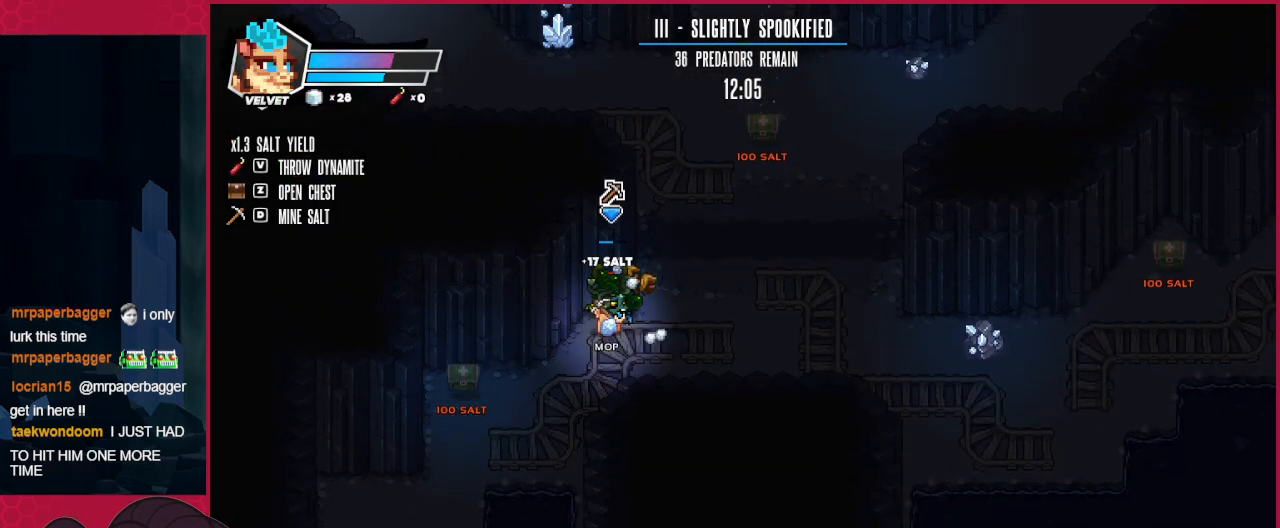
{"keys": ["right"], "events": [[69, "right", "down"]]}
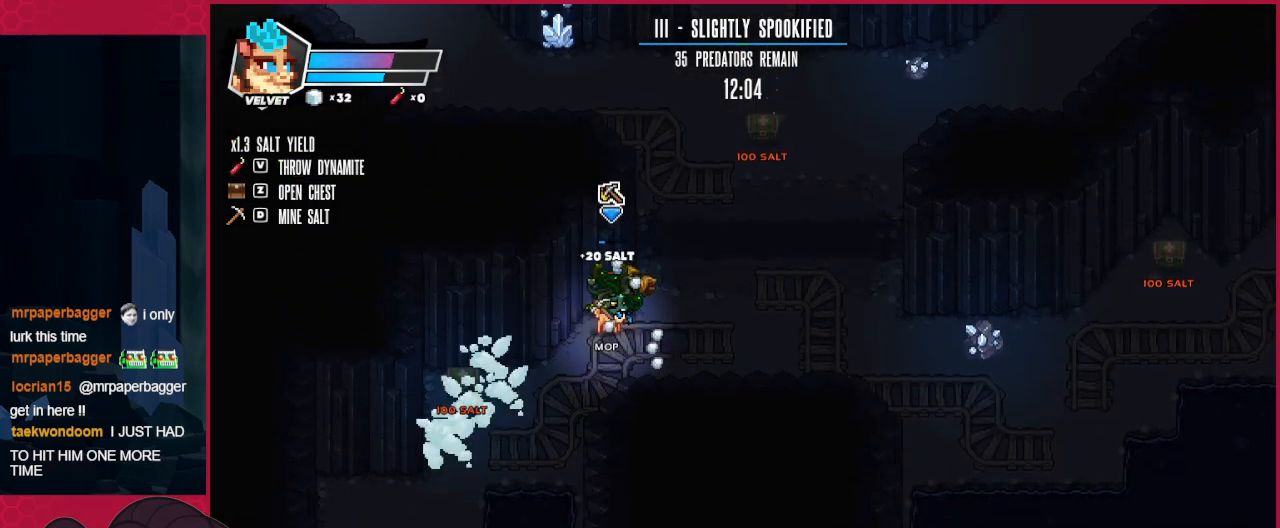
{"keys": ["right"], "events": []}
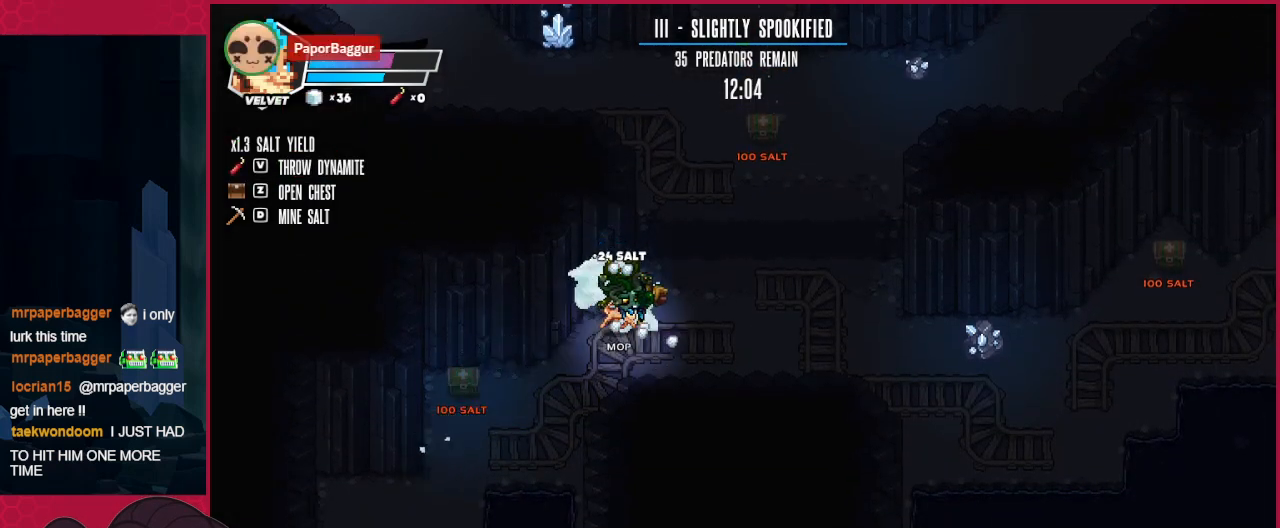
{"keys": ["right"], "events": []}
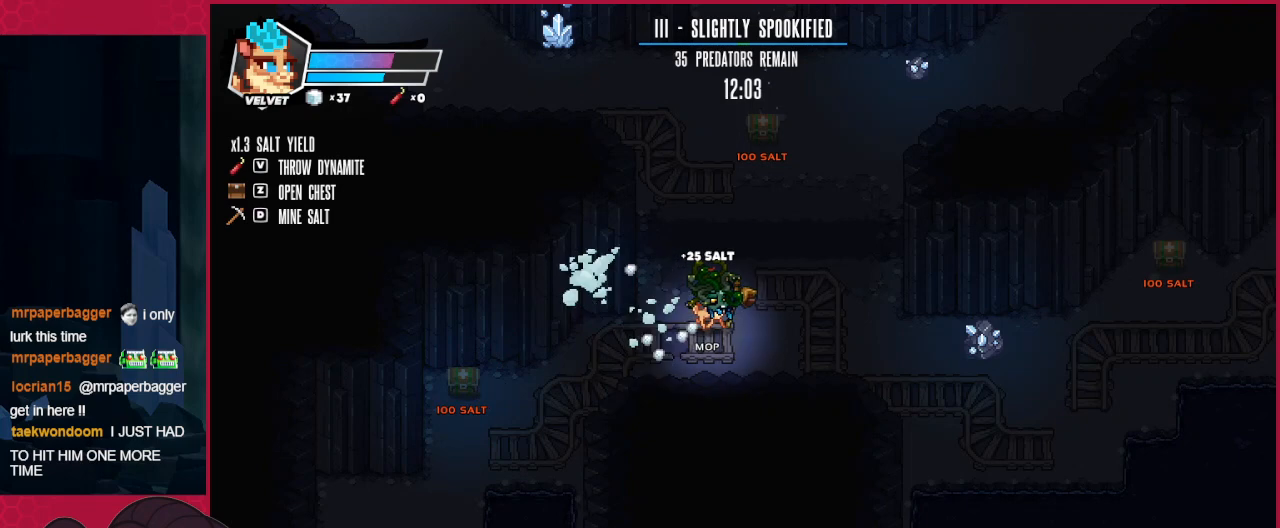
{"keys": ["right"], "events": []}
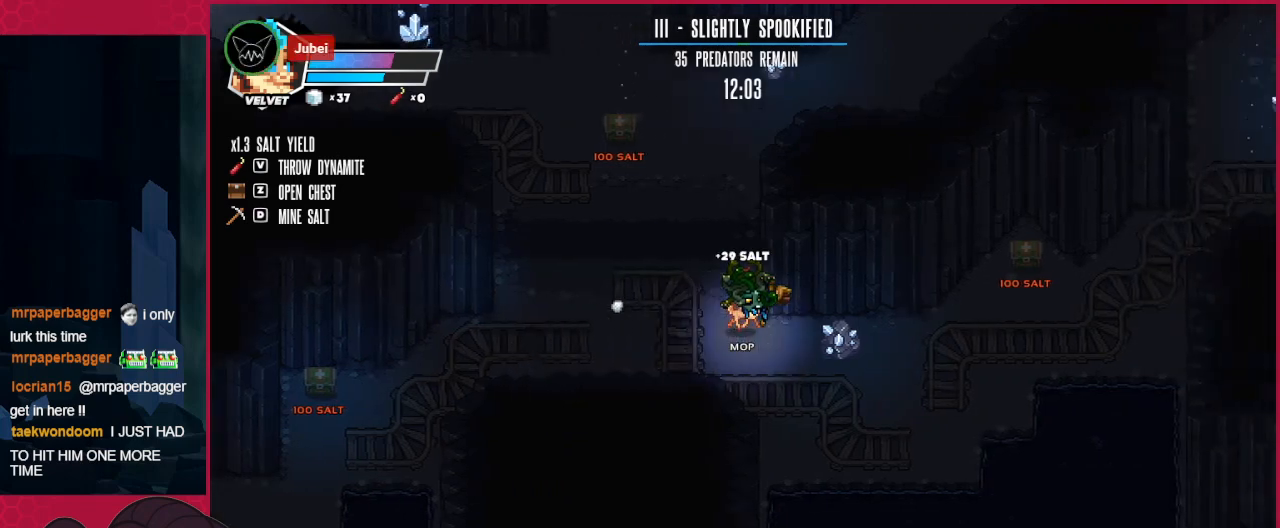
{"keys": [], "events": [[172, "right", "up"]]}
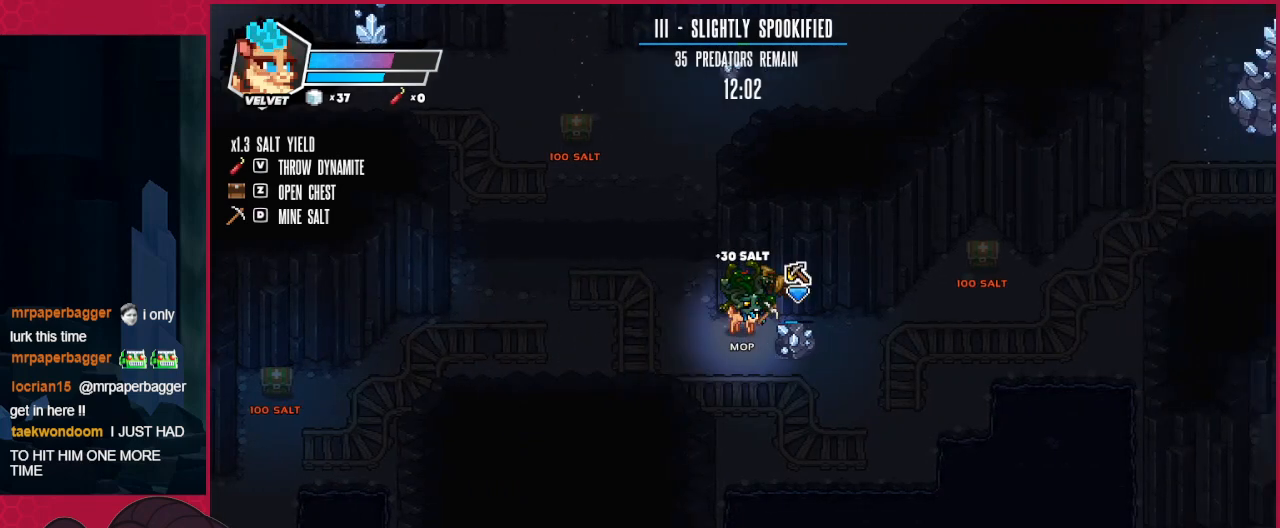
{"keys": ["right"], "events": [[173, "left", "down"], [345, "up", "down"], [379, "left", "up"], [448, "right", "down"], [448, "up", "up"]]}
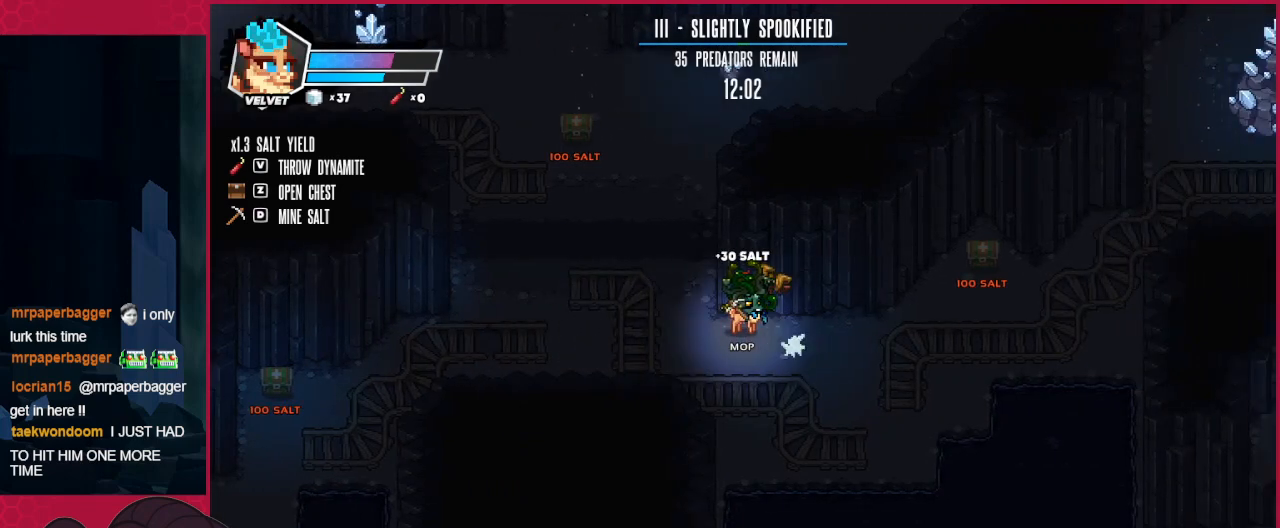
{"keys": ["right"], "events": []}
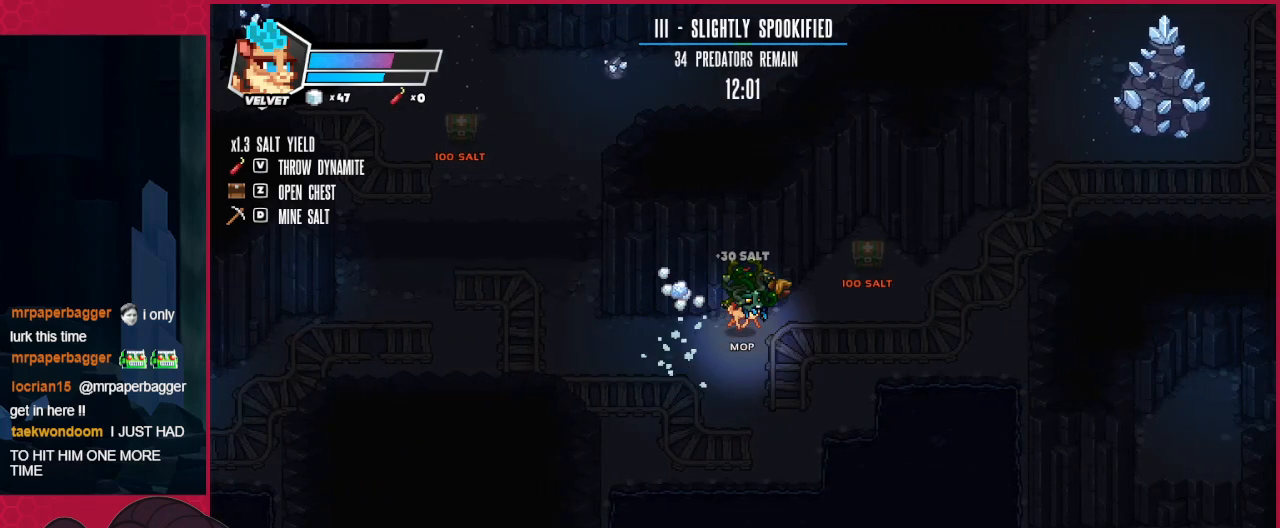
{"keys": ["right", "up"], "events": [[447, "up", "down"]]}
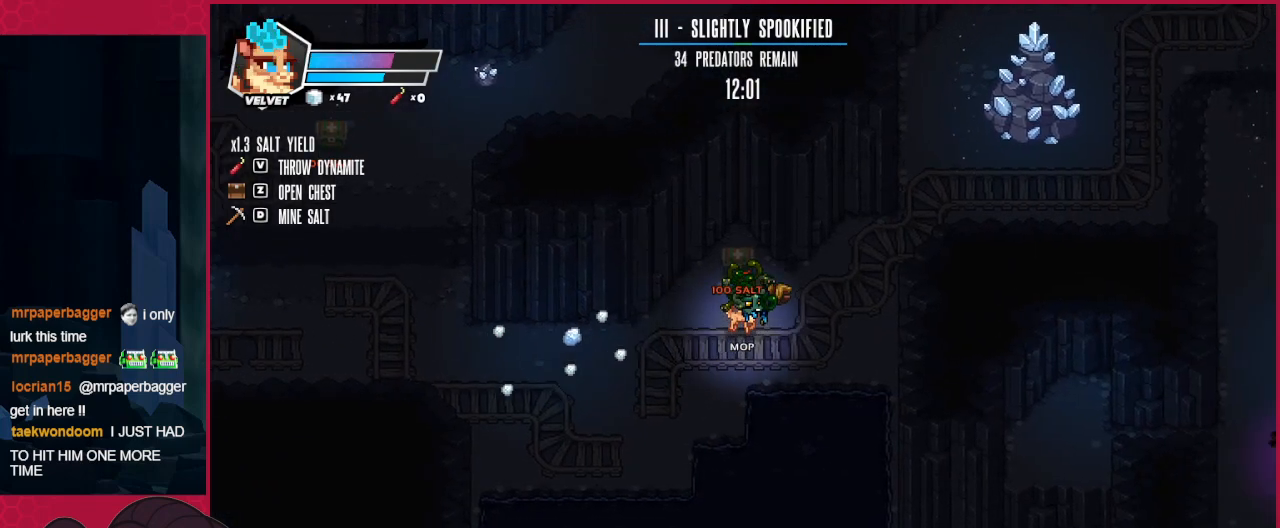
{"keys": ["right", "up"], "events": []}
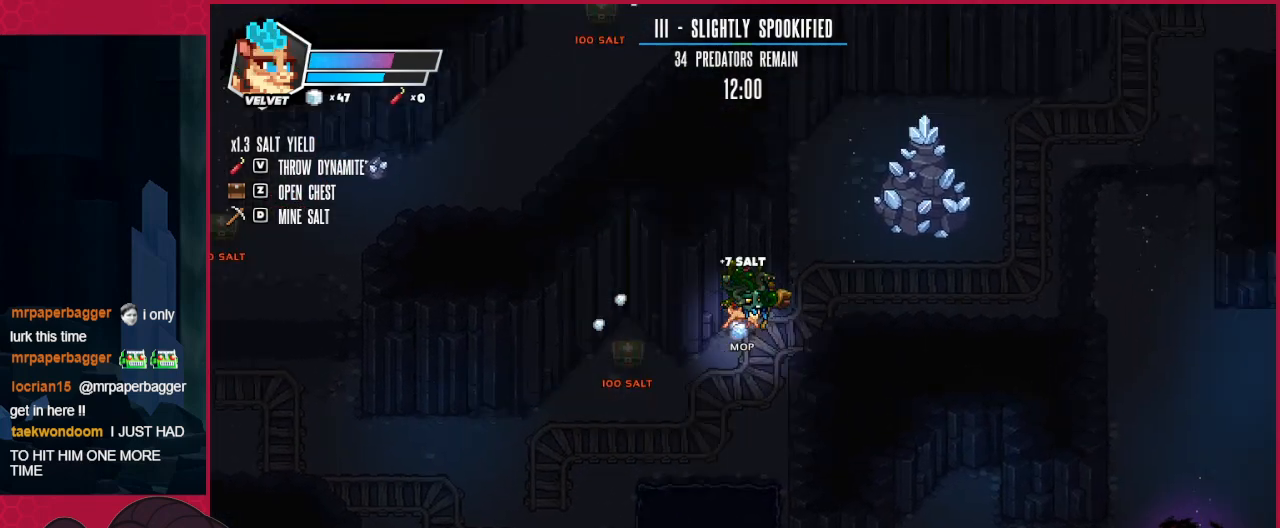
{"keys": ["right", "up"], "events": []}
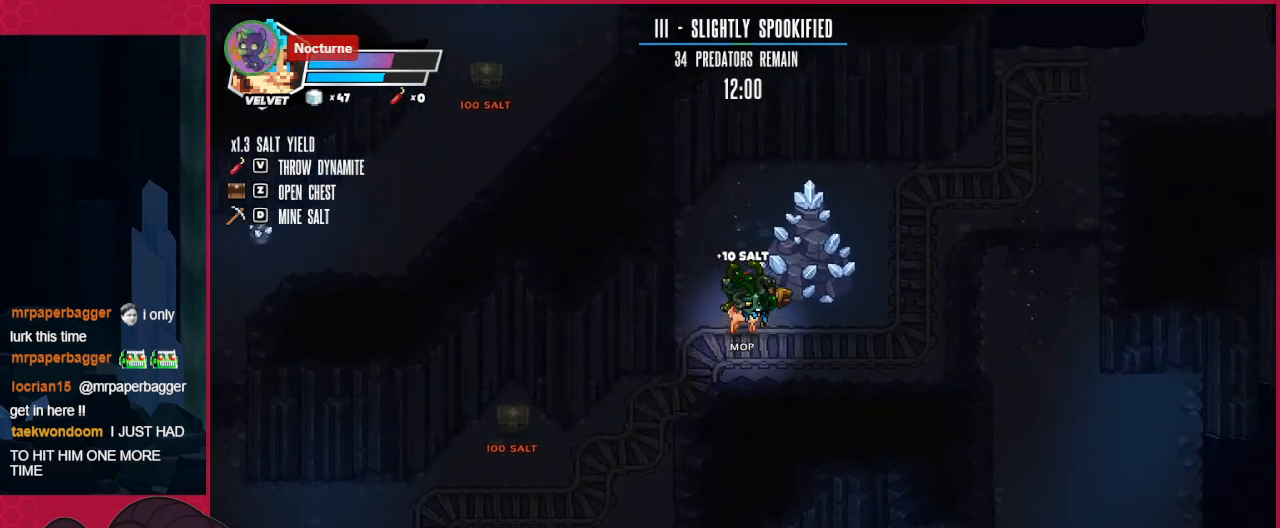
{"keys": [], "events": [[172, "right", "up"], [172, "up", "up"]]}
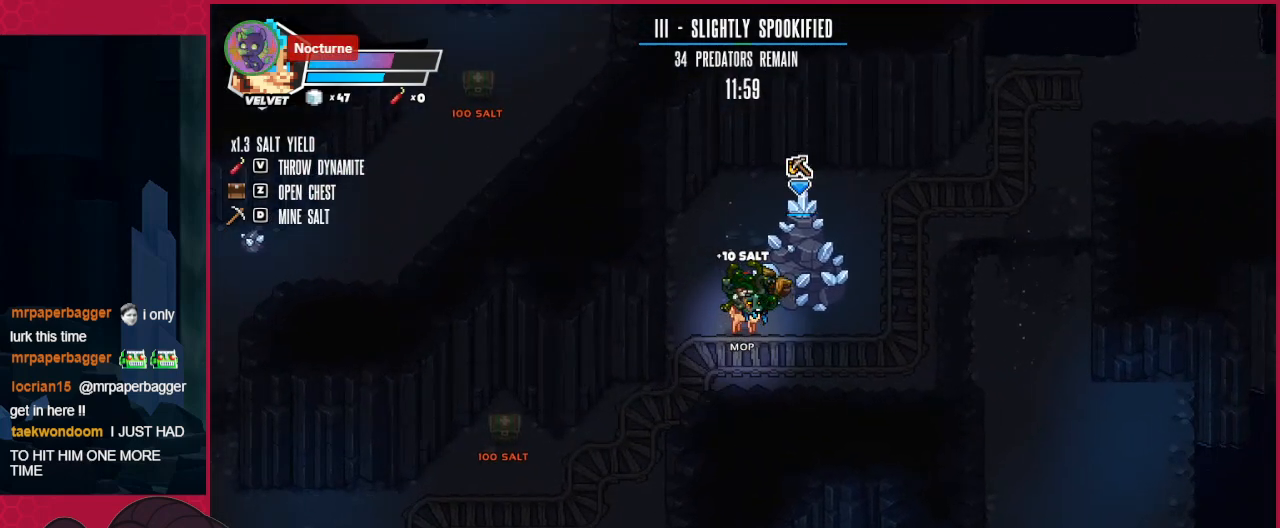
{"keys": [], "events": []}
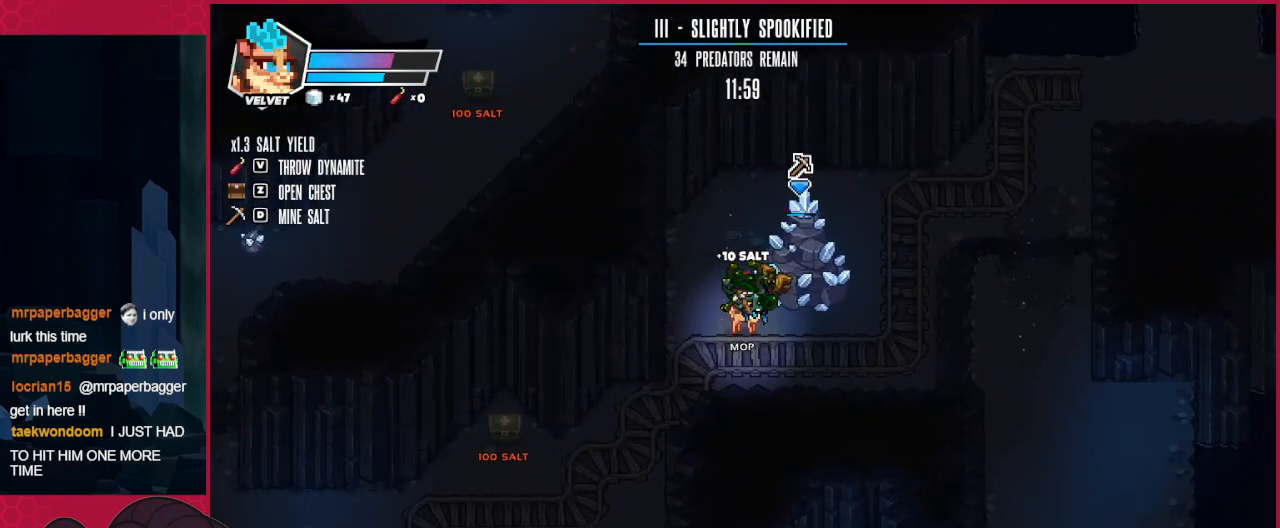
{"keys": [], "events": []}
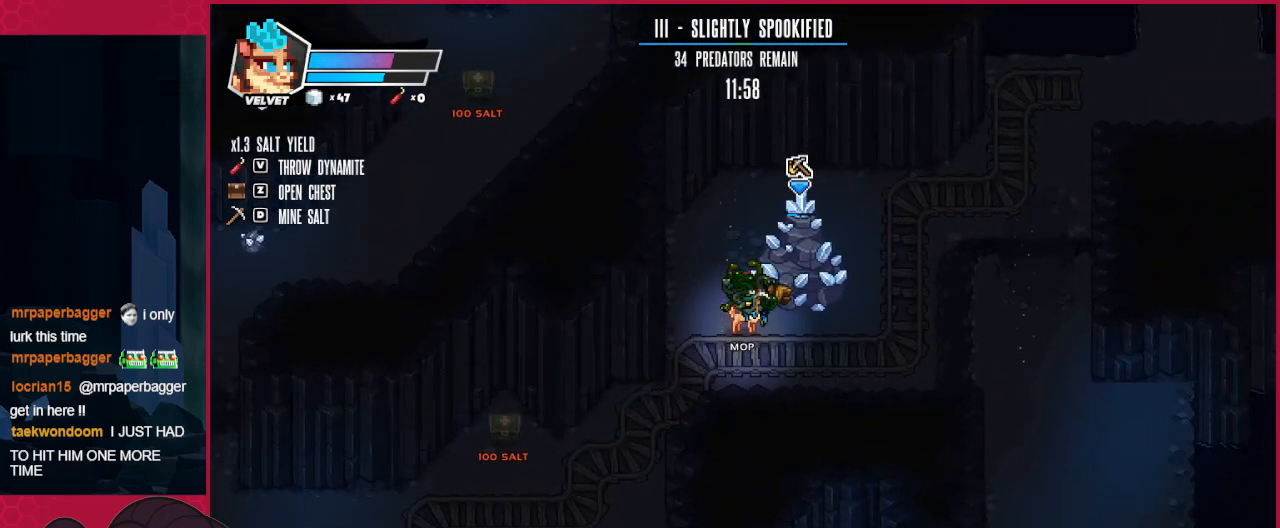
{"keys": ["right", "up"], "events": [[344, "right", "down"], [447, "up", "down"]]}
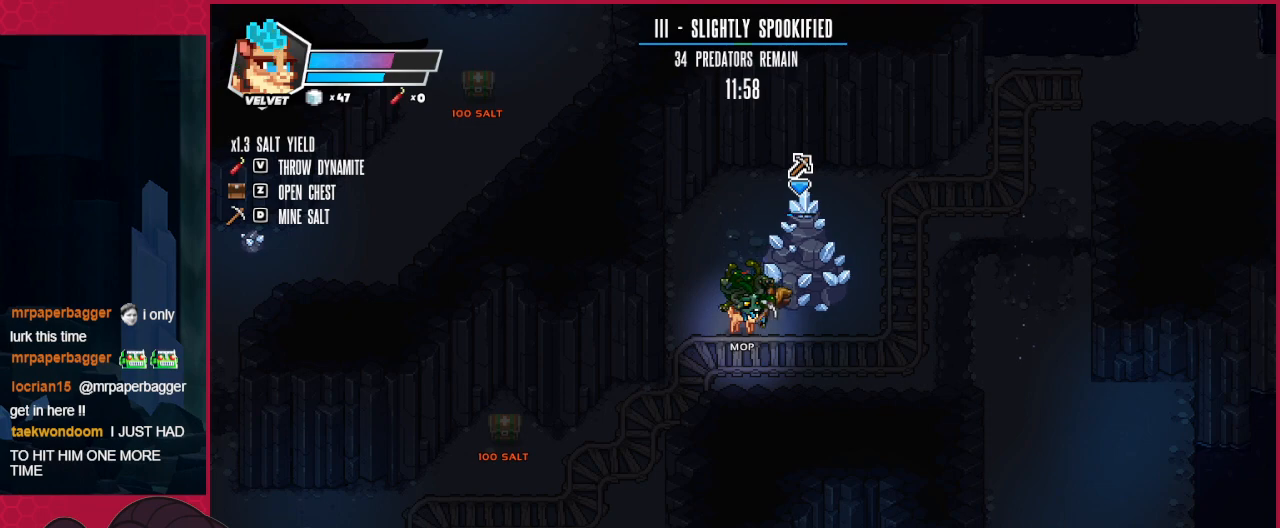
{"keys": ["right", "up"], "events": []}
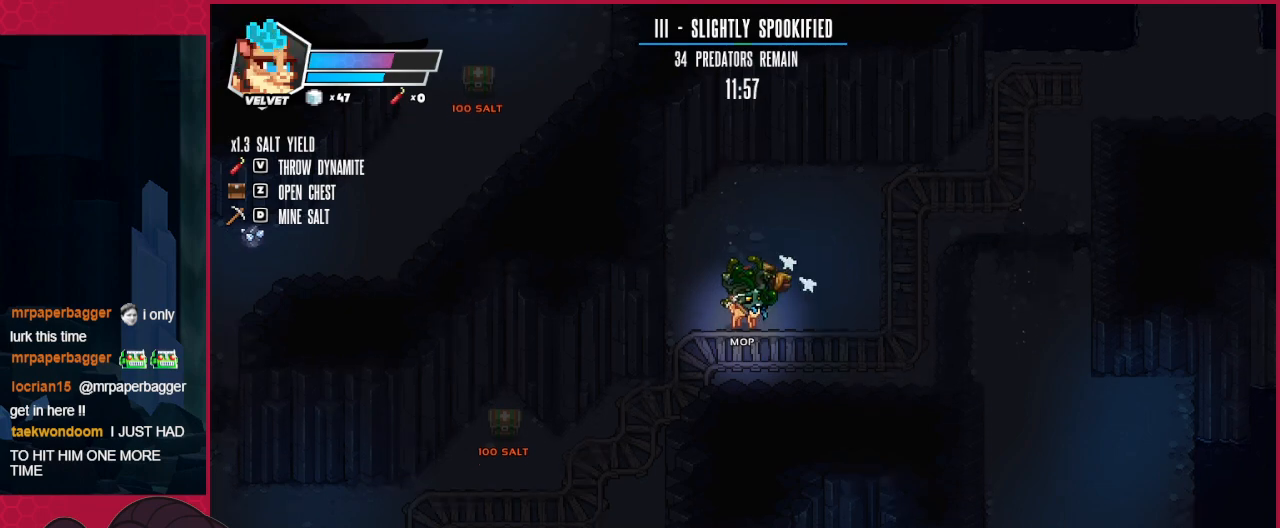
{"keys": ["right"], "events": [[517, "up", "up"]]}
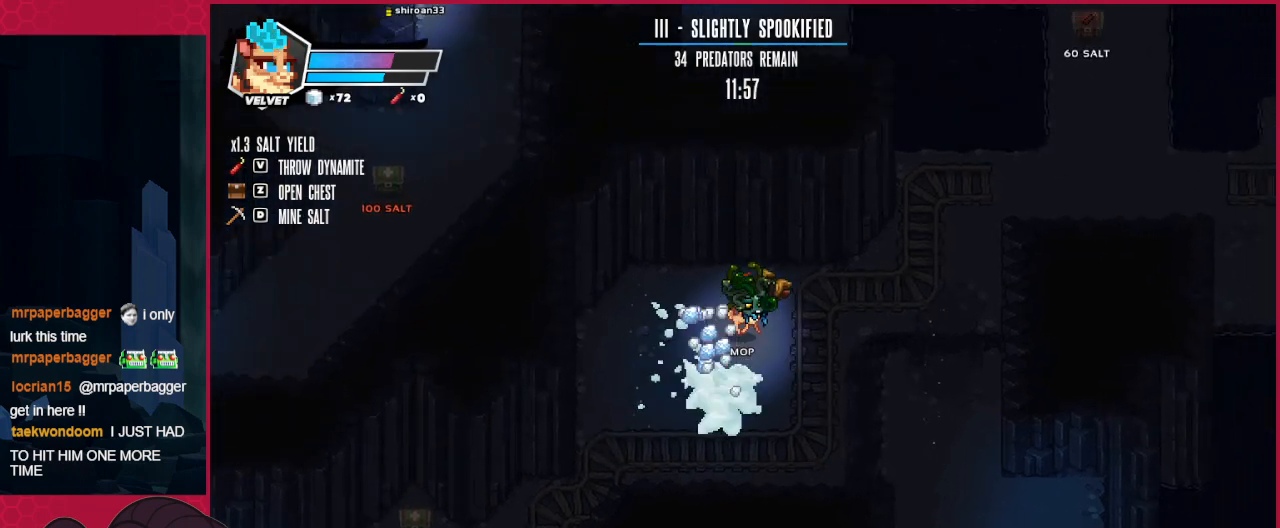
{"keys": ["down", "left"], "events": [[172, "right", "up"], [206, "left", "down"], [344, "down", "down"]]}
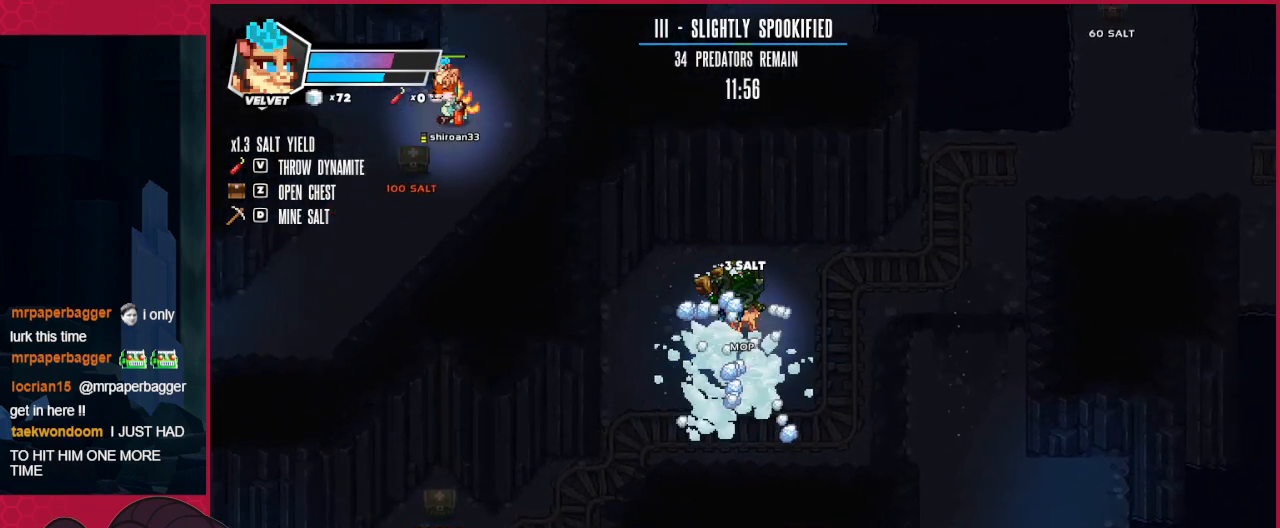
{"keys": [], "events": [[34, "left", "up"], [137, "down", "up"]]}
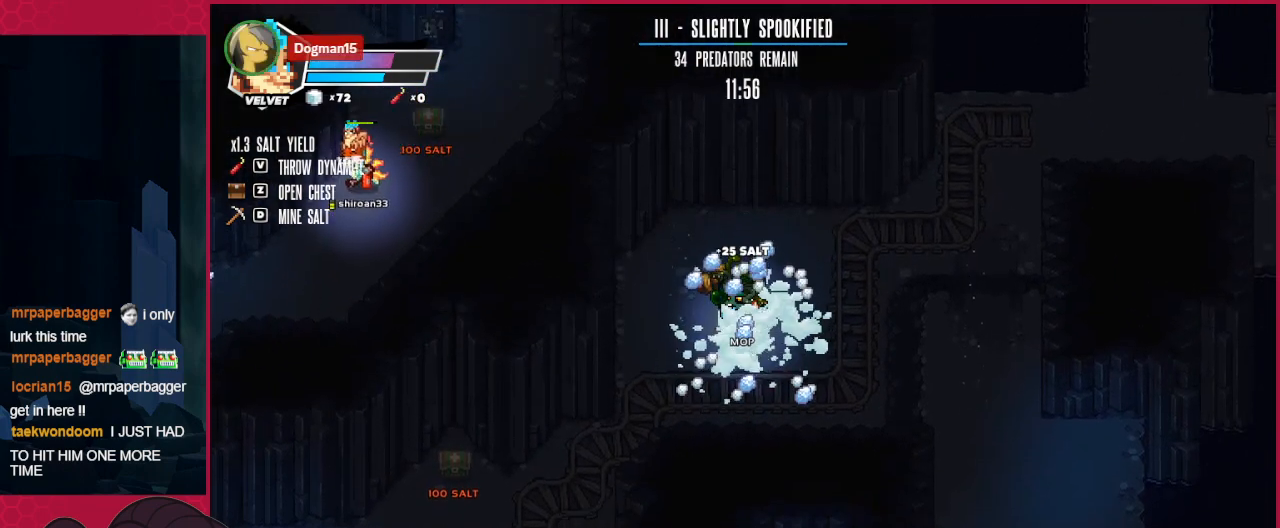
{"keys": [], "events": [[103, "down", "down"], [241, "down", "up"], [241, "right", "down"], [344, "right", "up"]]}
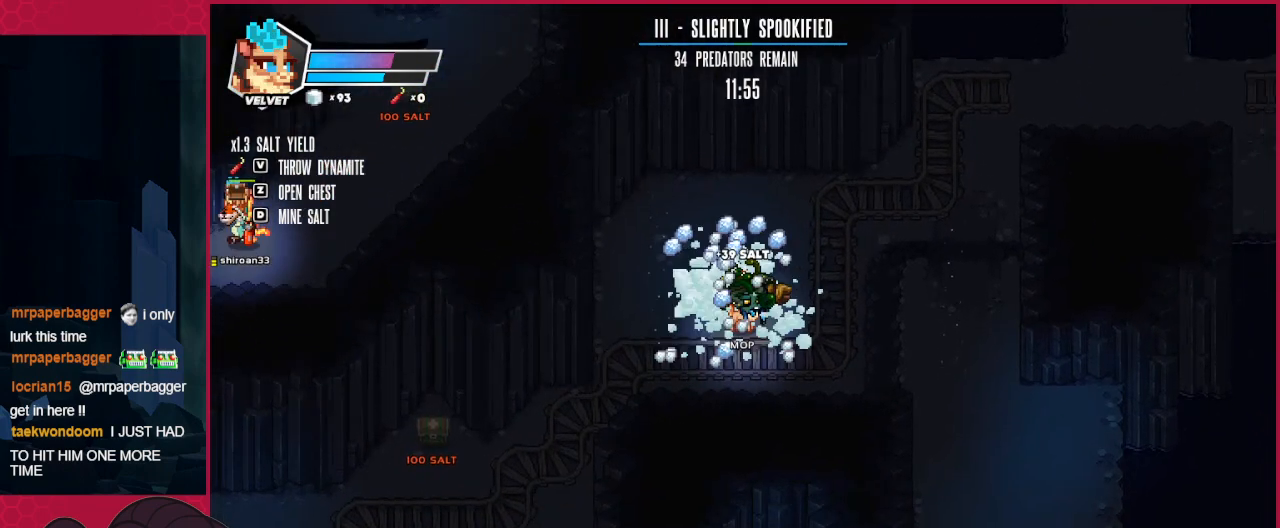
{"keys": [], "events": []}
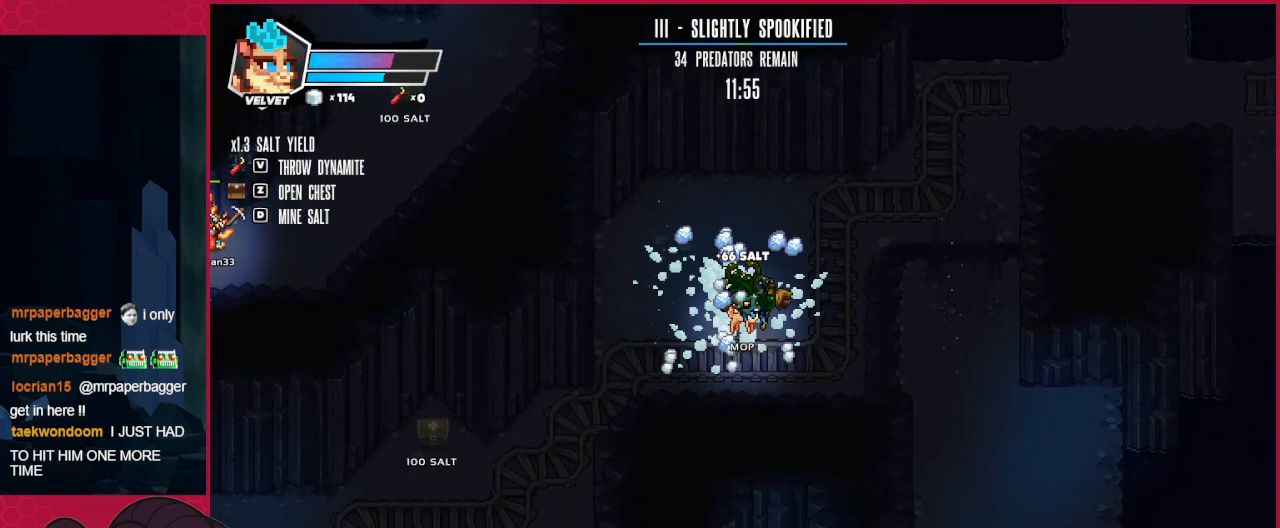
{"keys": [], "events": []}
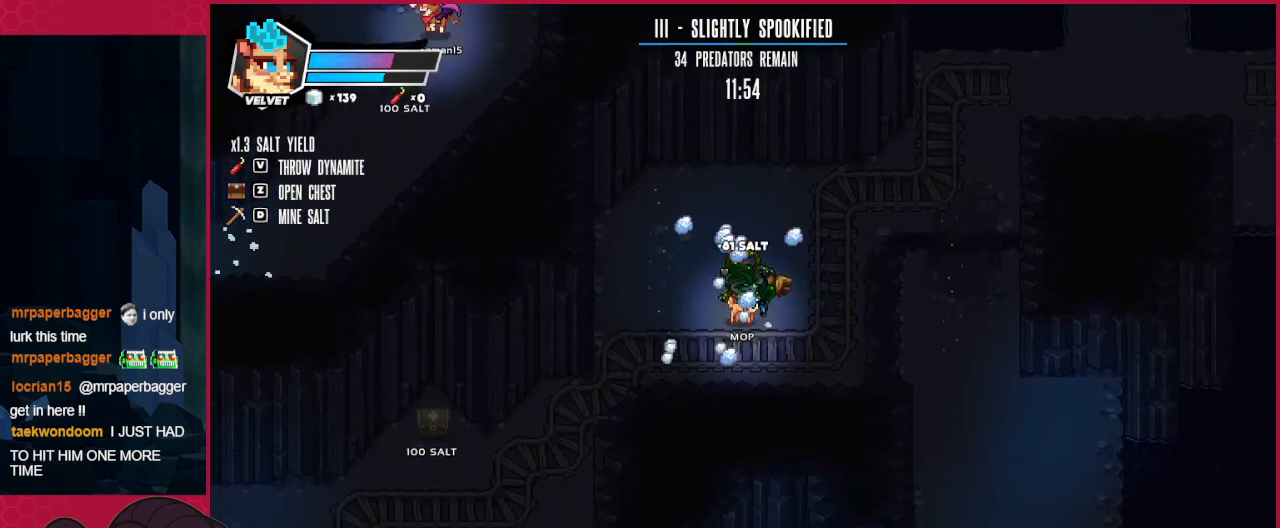
{"keys": ["right", "up"], "events": [[138, "up", "down"], [345, "right", "down"]]}
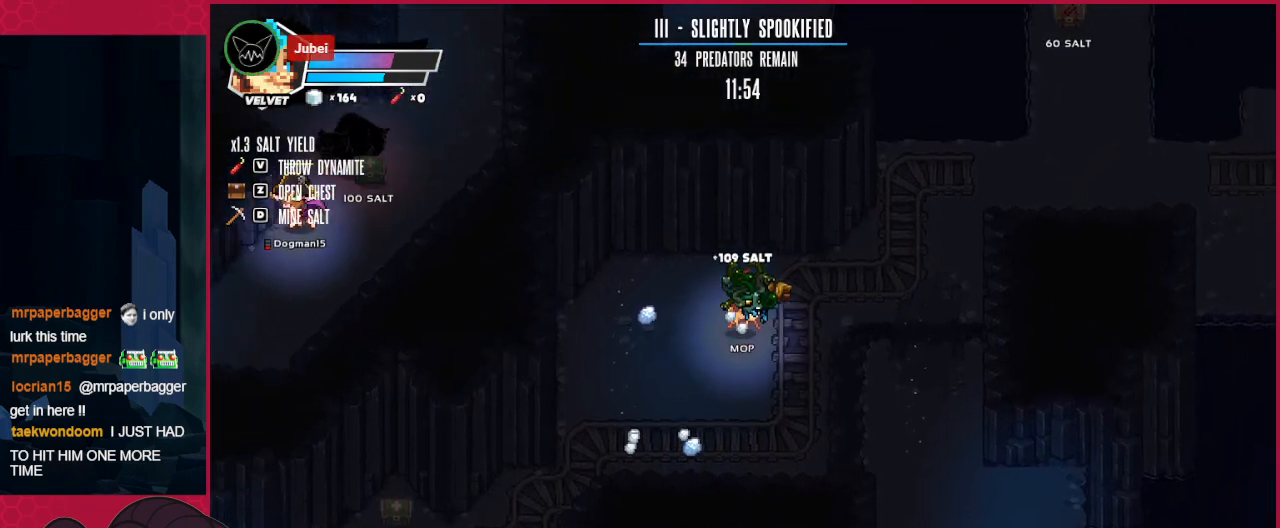
{"keys": ["right"], "events": [[69, "up", "up"]]}
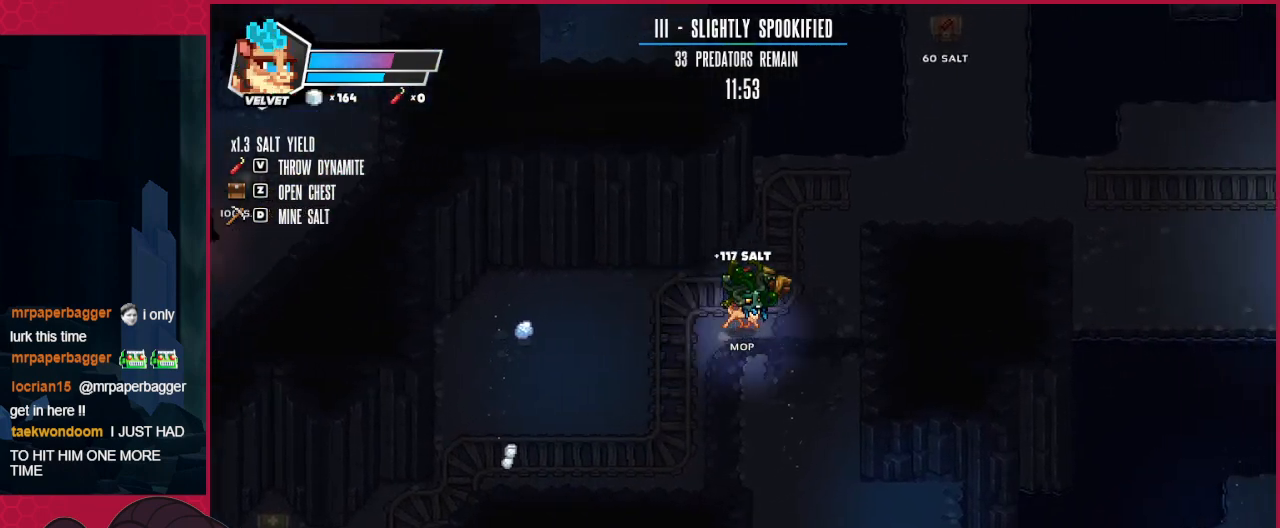
{"keys": ["down"], "events": [[172, "down", "down"], [275, "right", "up"]]}
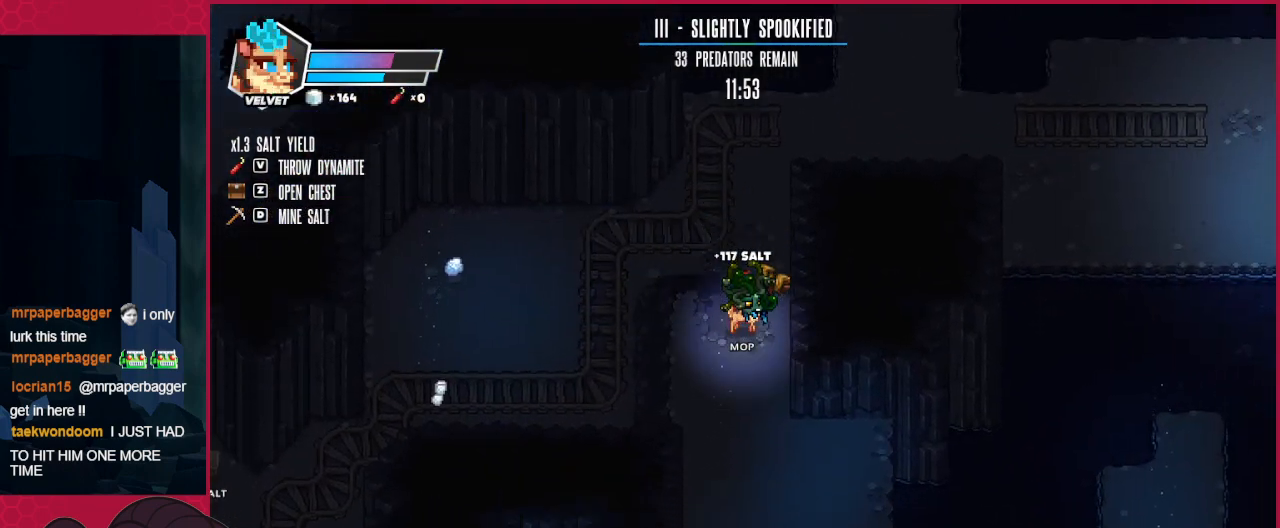
{"keys": ["up"], "events": [[345, "d", "down"], [413, "d", "up"], [413, "down", "up"], [413, "up", "down"]]}
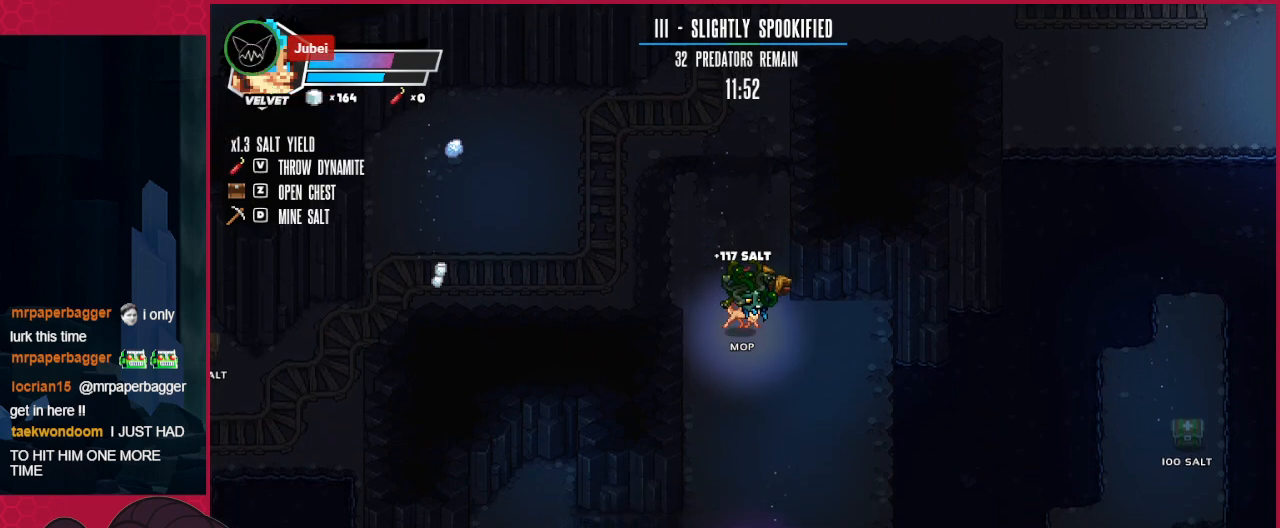
{"keys": ["up"], "events": [[104, "left", "down"], [241, "left", "up"]]}
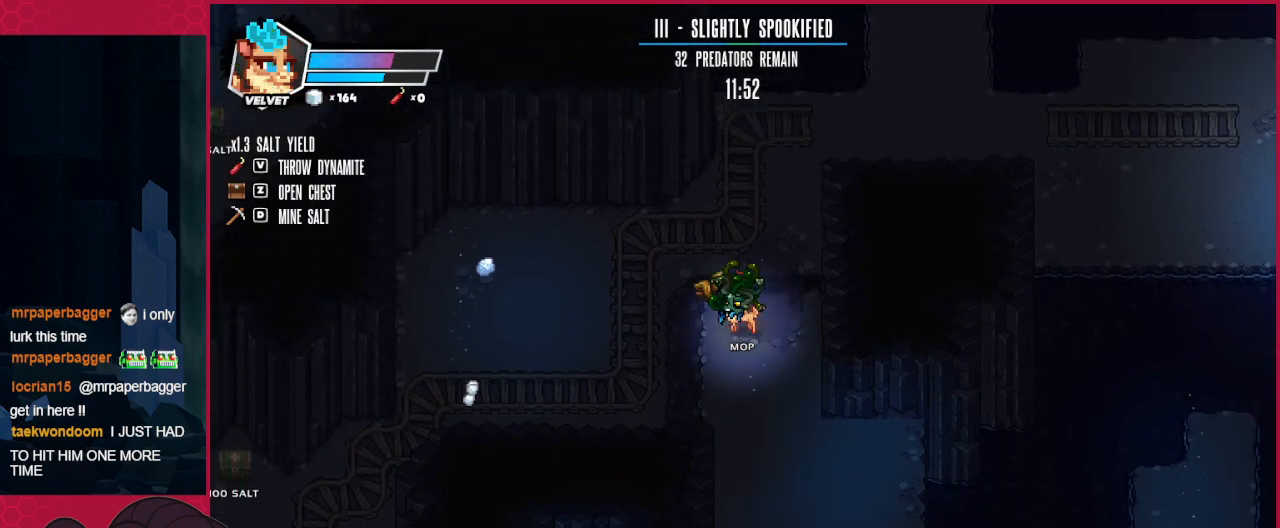
{"keys": ["left"], "events": [[103, "left", "down"], [413, "up", "up"]]}
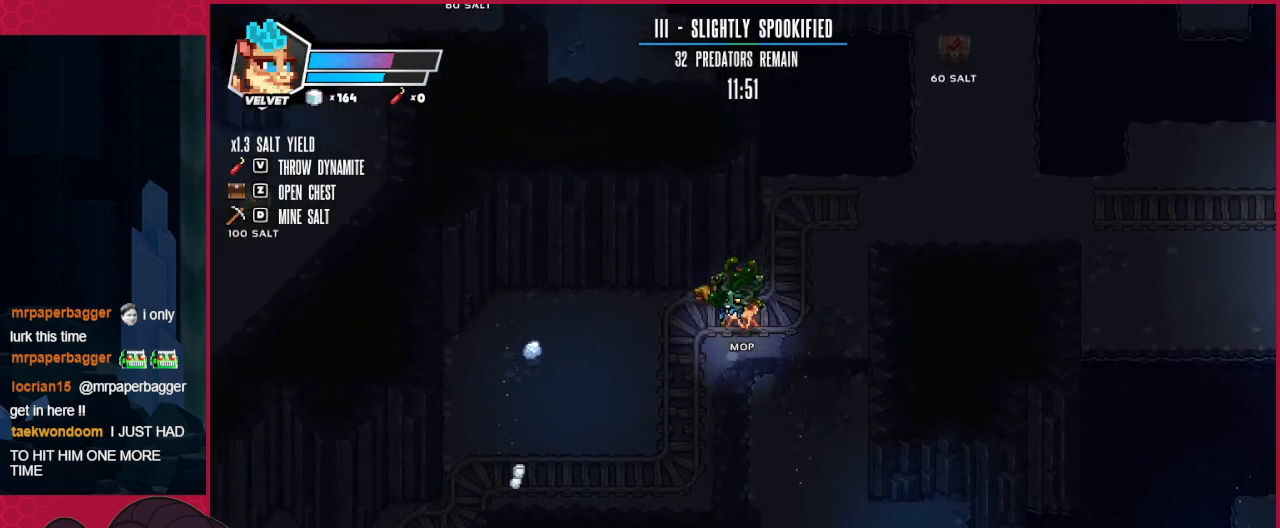
{"keys": ["down", "left"], "events": [[378, "down", "down"]]}